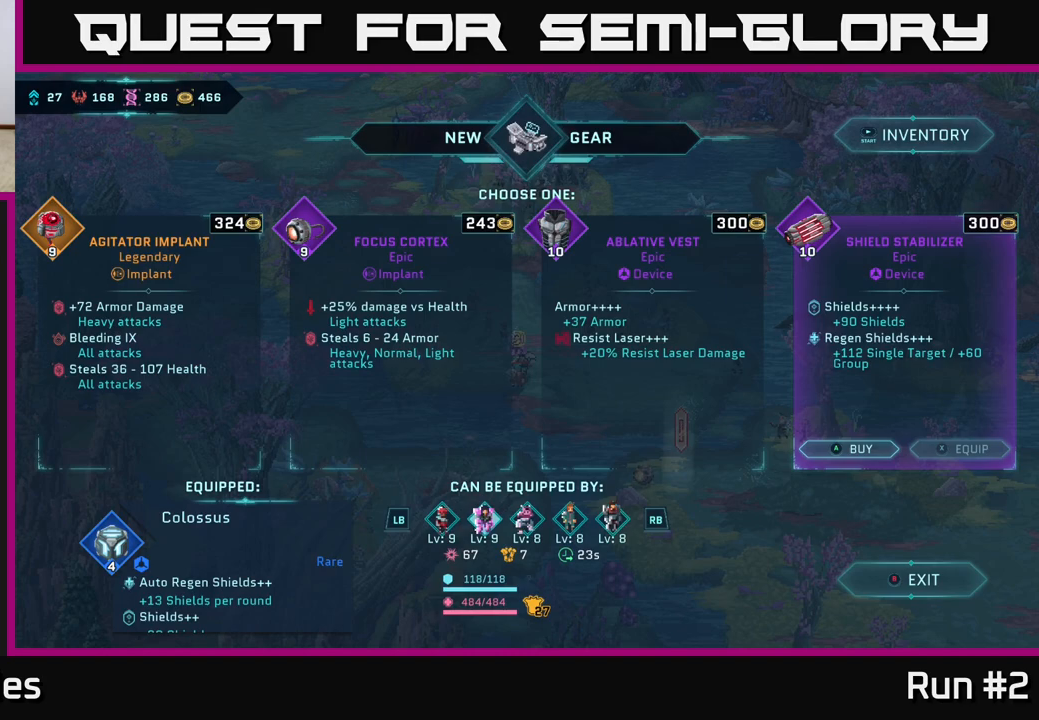
Gameplay with a controller (Xbox layout); each line is a JSON object with the inputs held at the frame after it. "events" lists button and stick changes between this image and that frame as [ms after this image, input, new state], when the widget could be followed in between.
{"buttons": [], "left_stick": "center", "right_stick": "center", "events": [[83, "L1", "down"], [233, "L1", "up"]]}
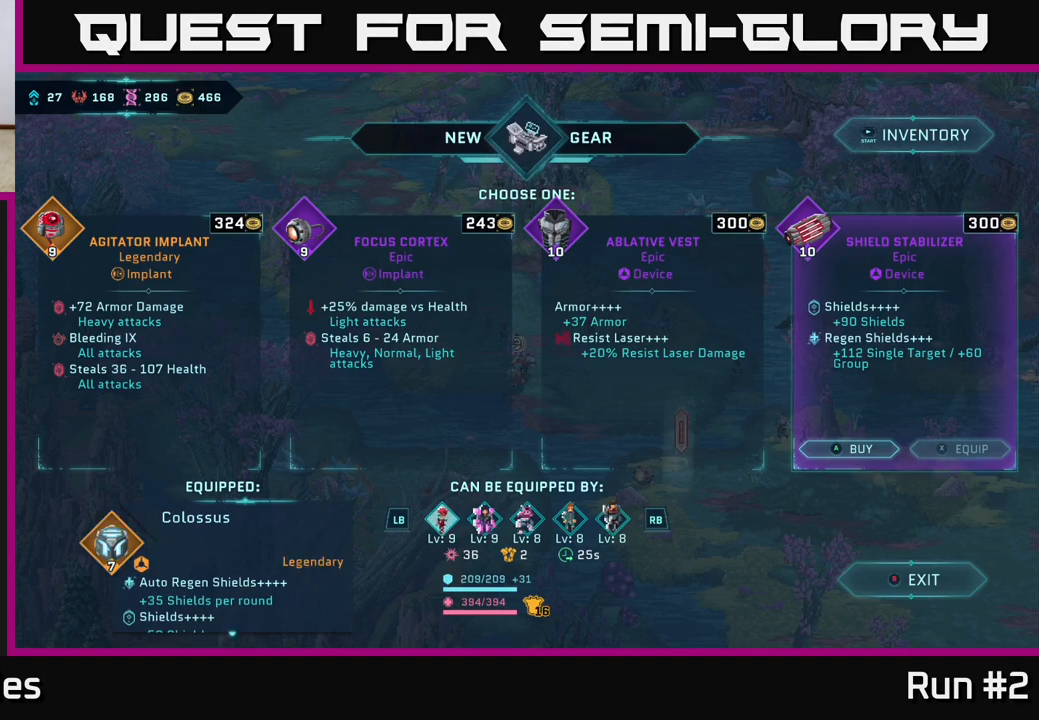
{"buttons": ["R1"], "left_stick": "center", "right_stick": "center", "events": [[467, "R1", "down"]]}
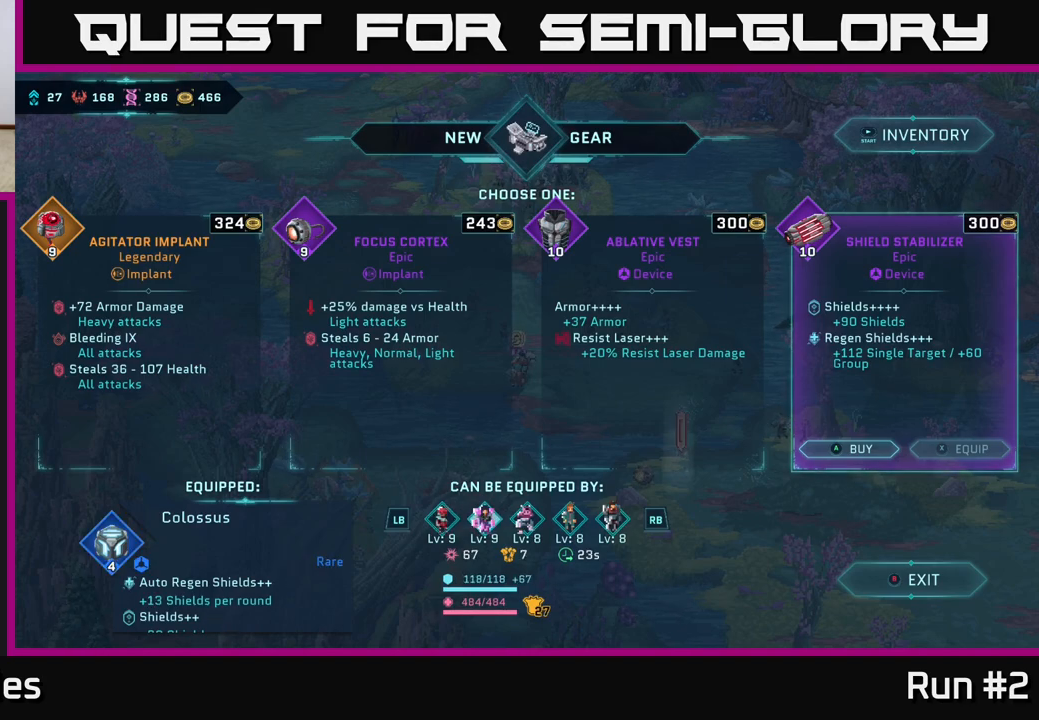
{"buttons": [], "left_stick": "center", "right_stick": "center", "events": [[100, "R1", "up"]]}
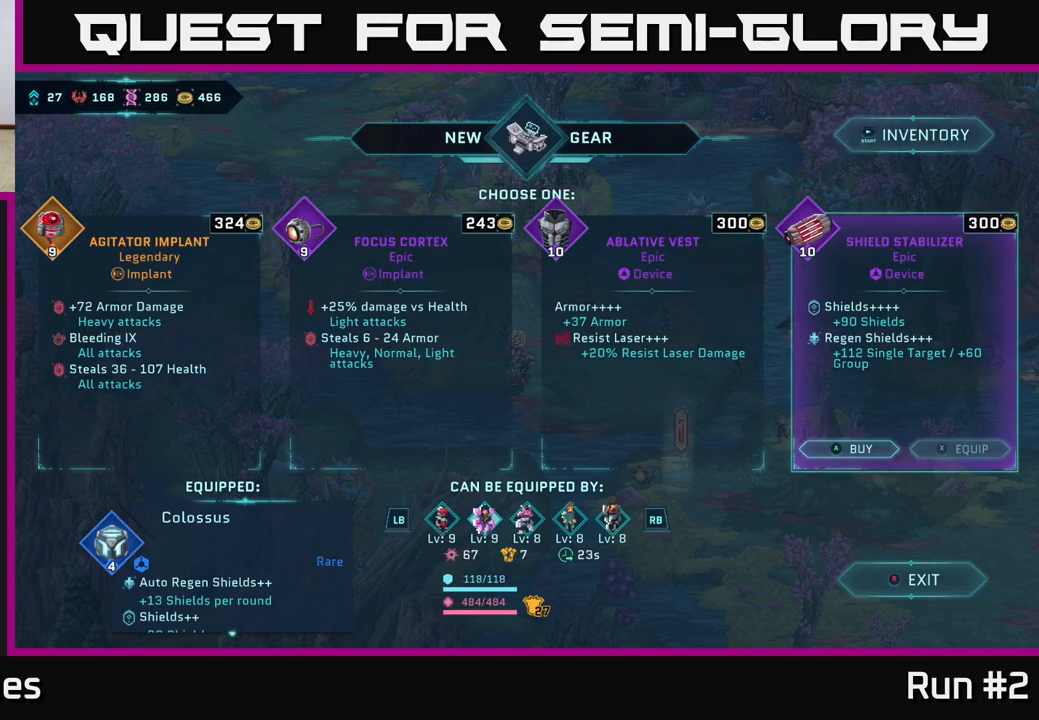
{"buttons": [], "left_stick": "center", "right_stick": "center", "events": [[217, "R1", "down"], [350, "R1", "up"]]}
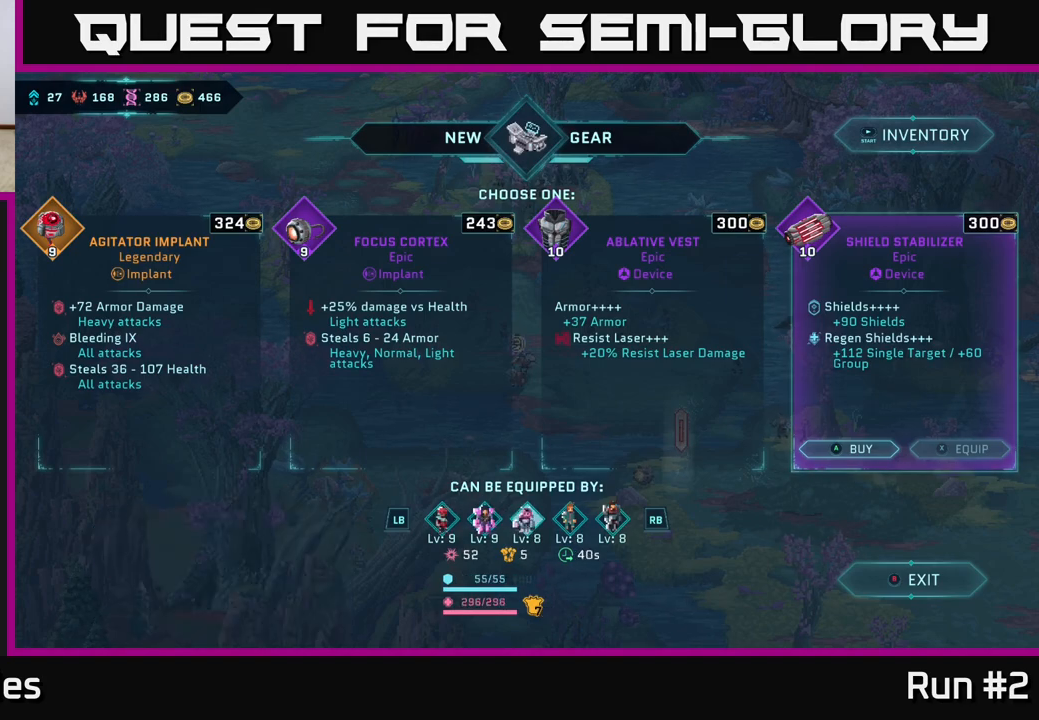
{"buttons": [], "left_stick": "center", "right_stick": "center", "events": []}
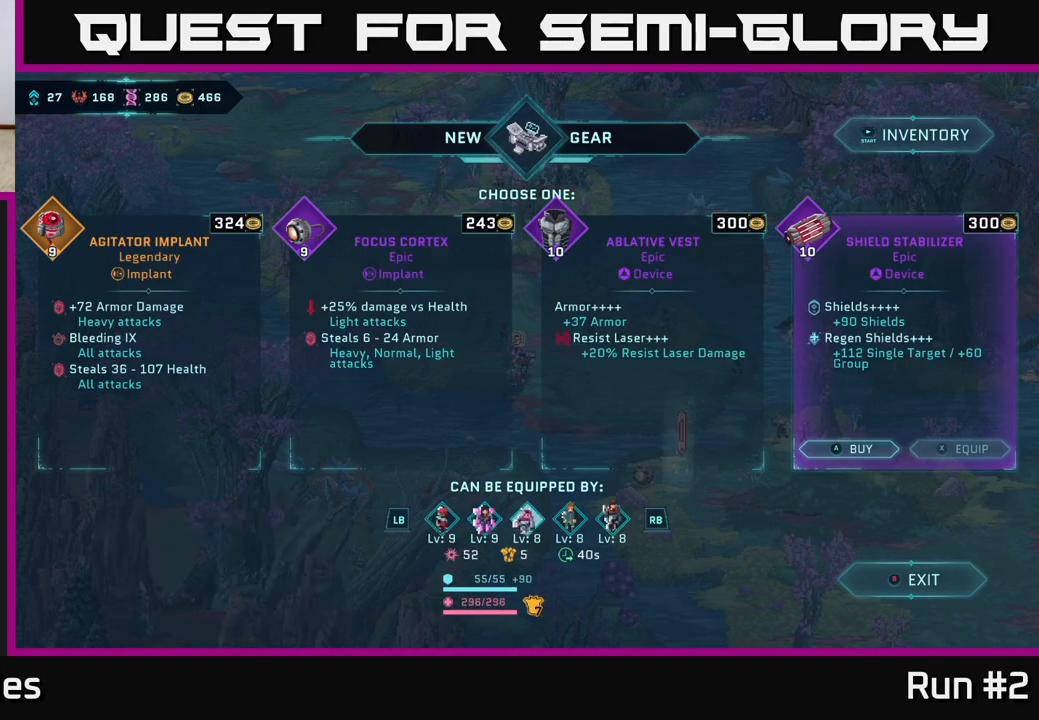
{"buttons": [], "left_stick": "center", "right_stick": "center", "events": []}
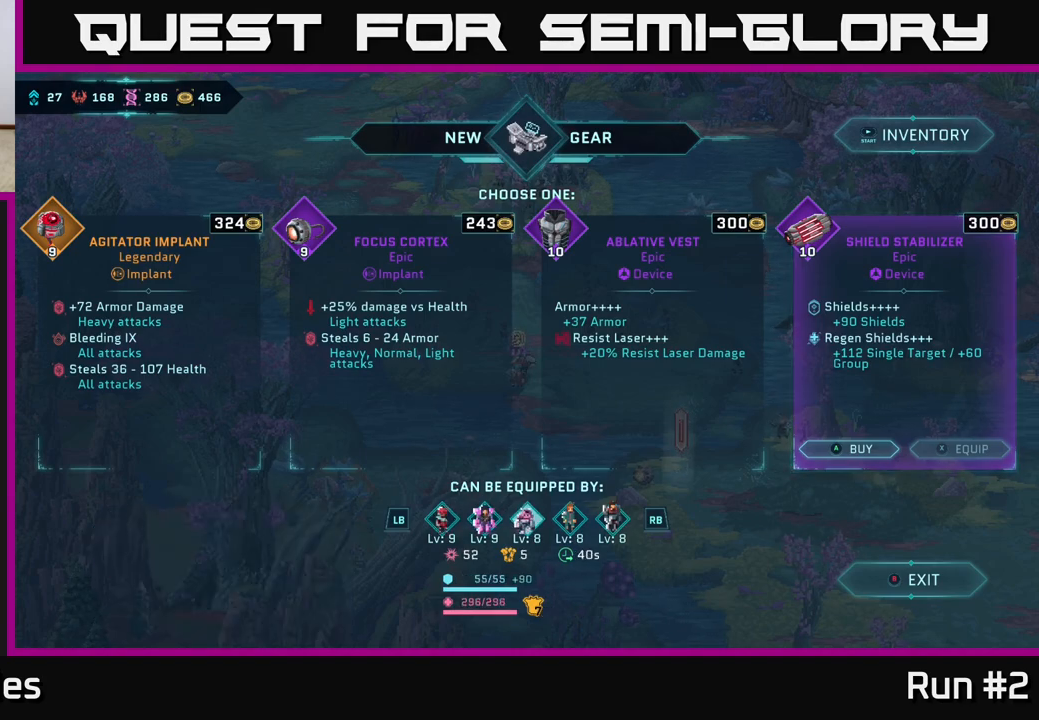
{"buttons": [], "left_stick": "center", "right_stick": "center", "events": []}
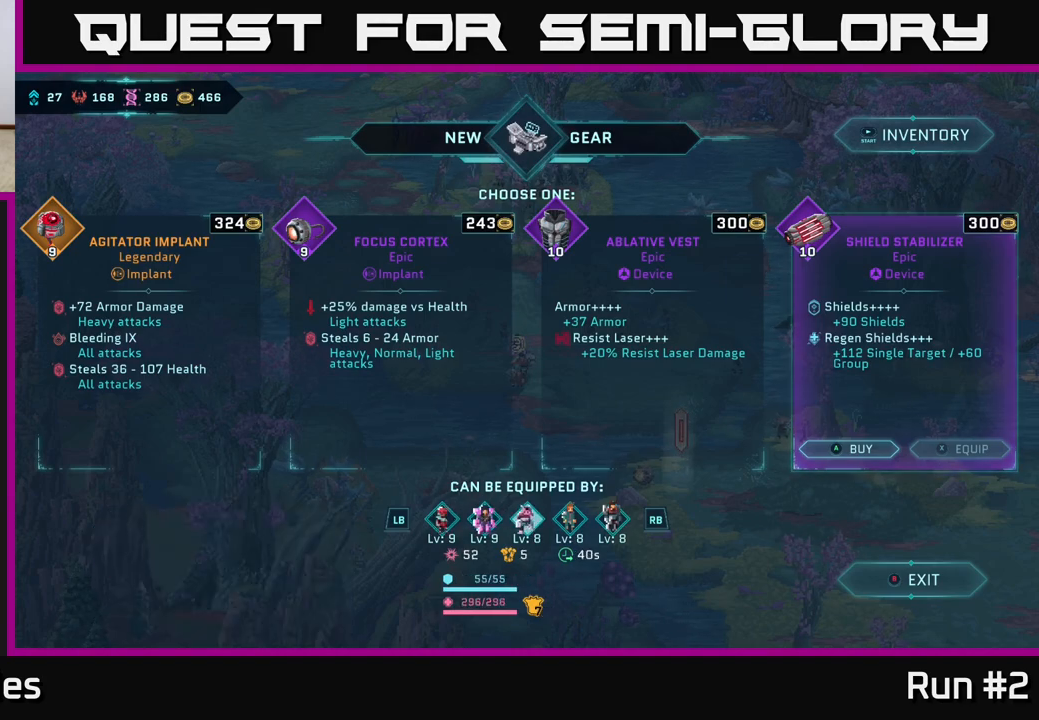
{"buttons": [], "left_stick": "center", "right_stick": "center", "events": []}
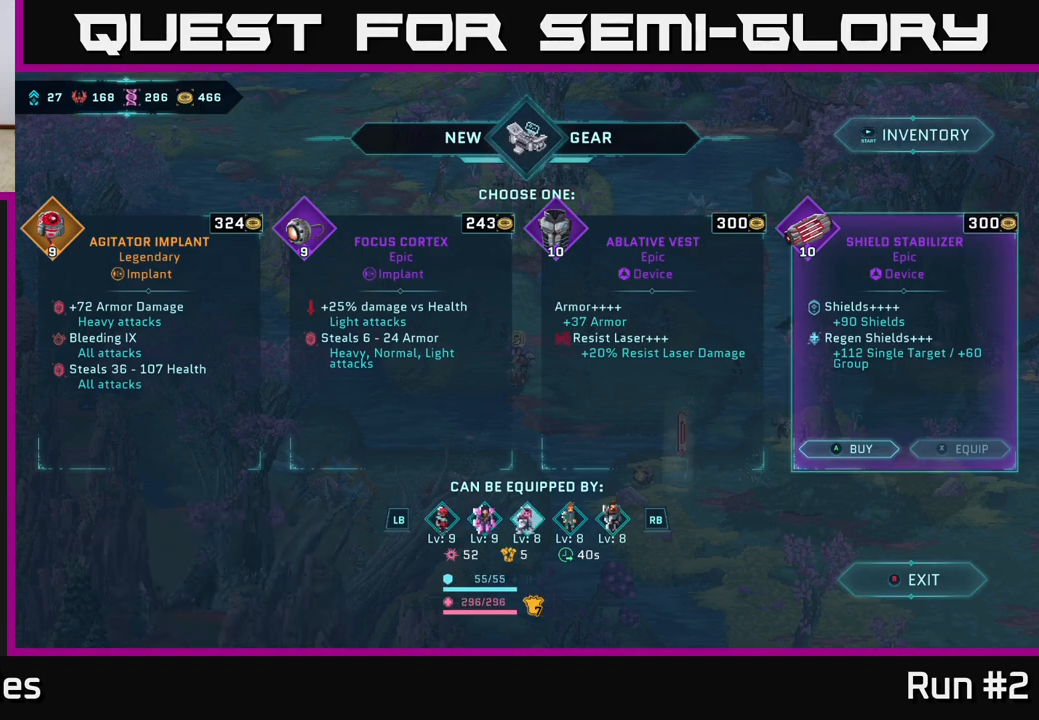
{"buttons": [], "left_stick": "center", "right_stick": "center", "events": []}
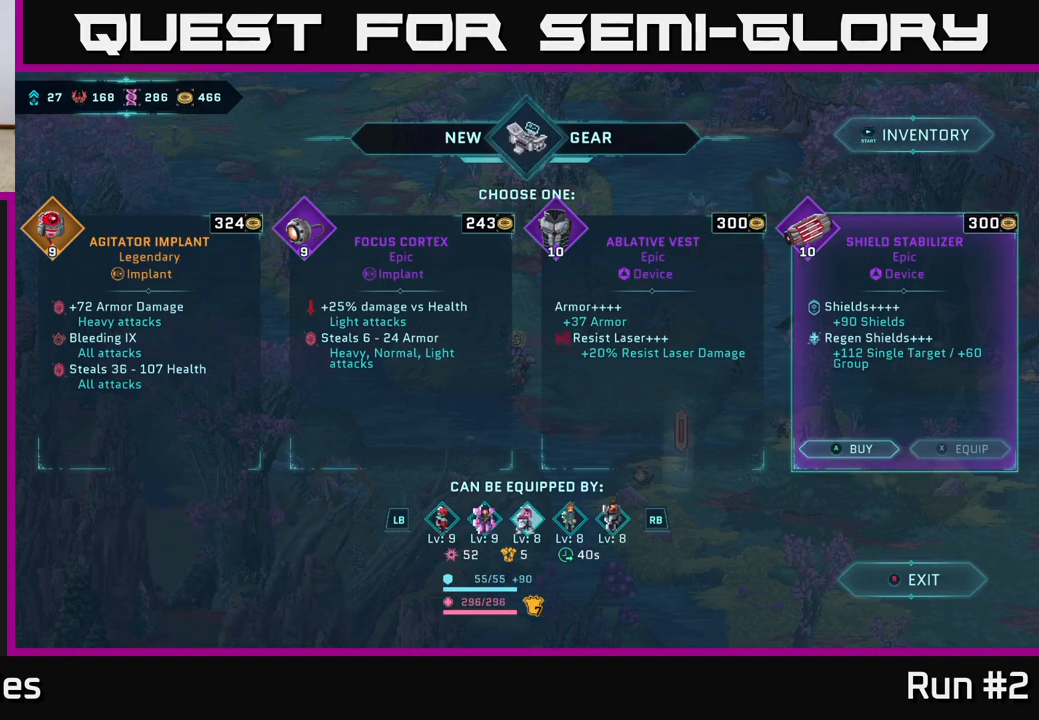
{"buttons": [], "left_stick": "center", "right_stick": "center", "events": []}
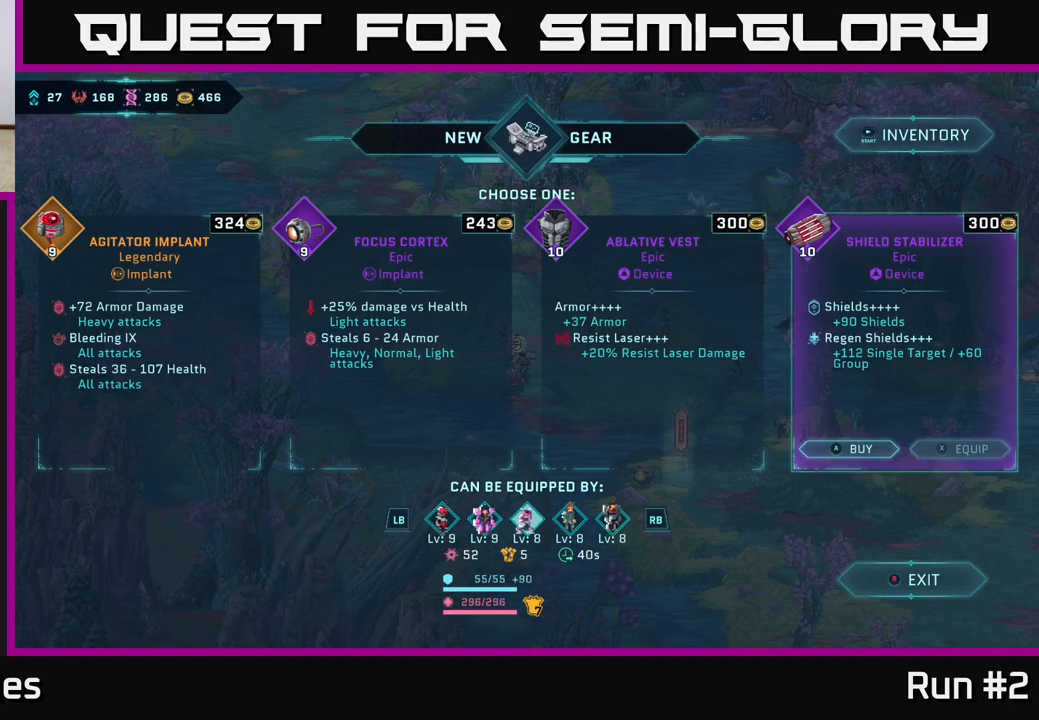
{"buttons": [], "left_stick": "center", "right_stick": "center", "events": []}
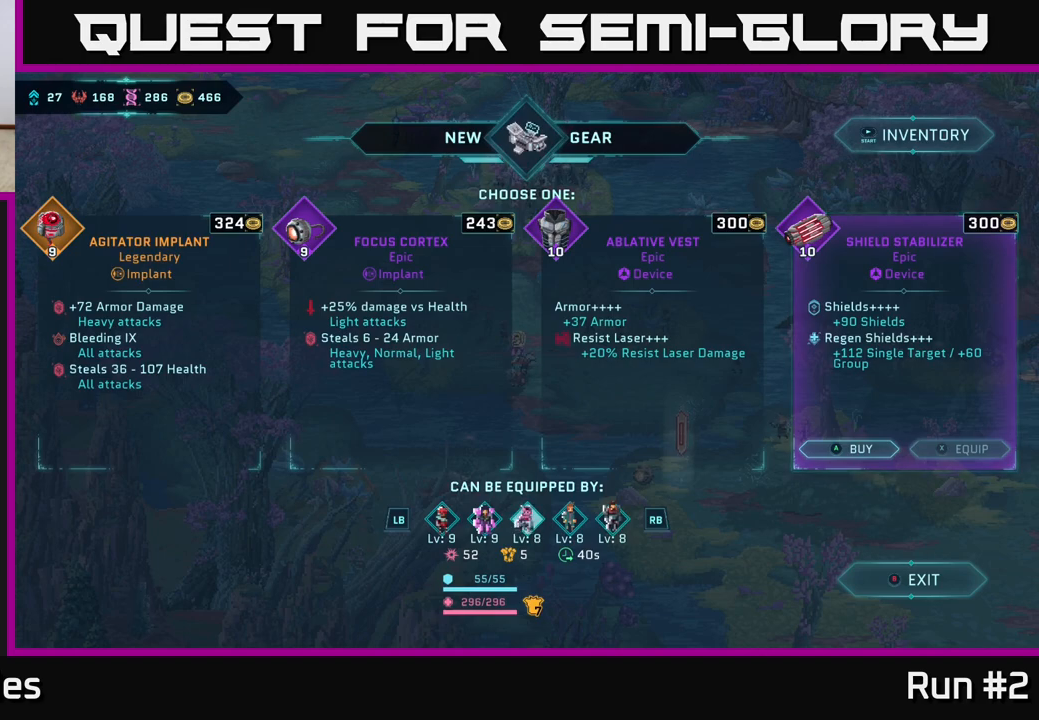
{"buttons": [], "left_stick": "center", "right_stick": "center", "events": []}
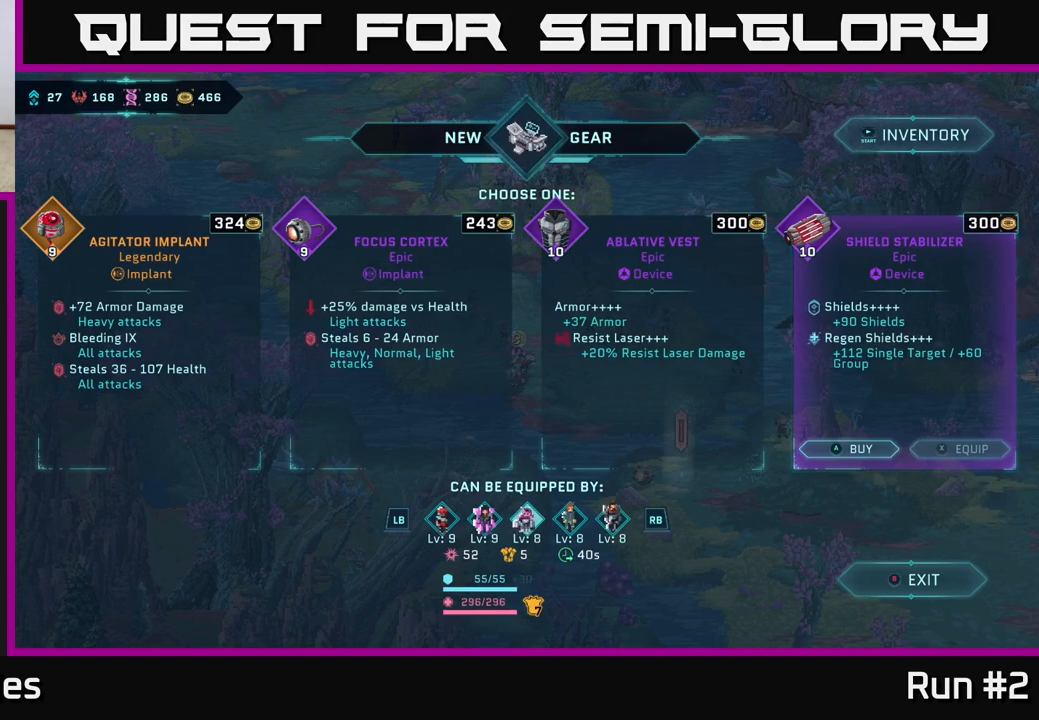
{"buttons": [], "left_stick": "center", "right_stick": "center", "events": [[350, "R1", "down"], [483, "R1", "up"]]}
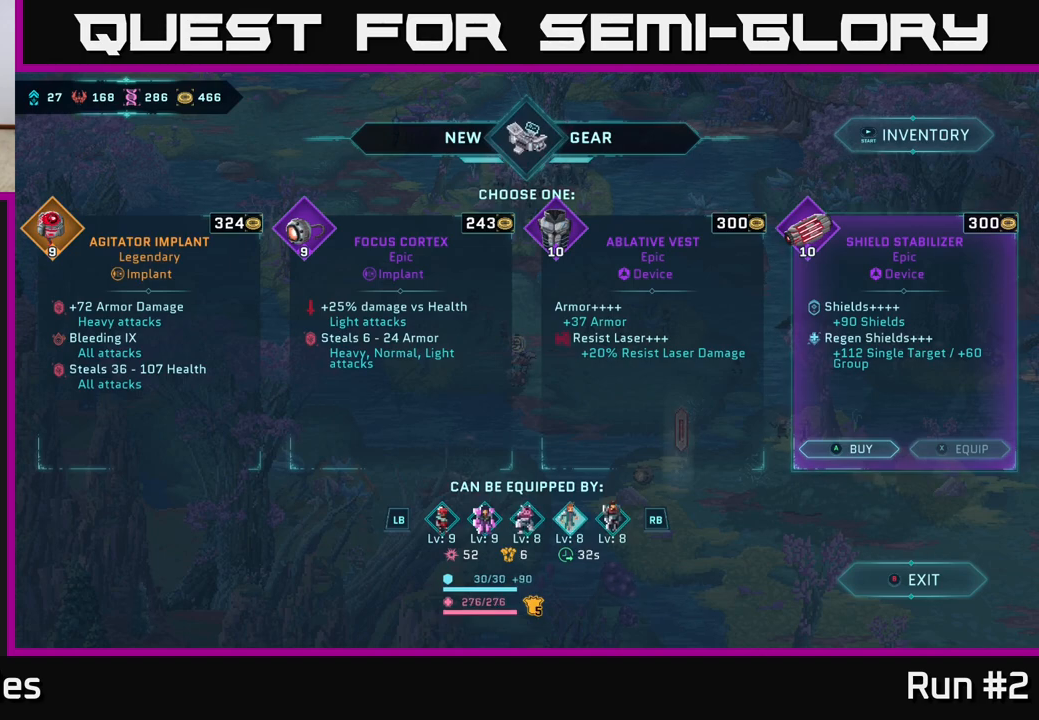
{"buttons": [], "left_stick": "center", "right_stick": "center", "events": [[183, "R1", "down"], [317, "R1", "up"]]}
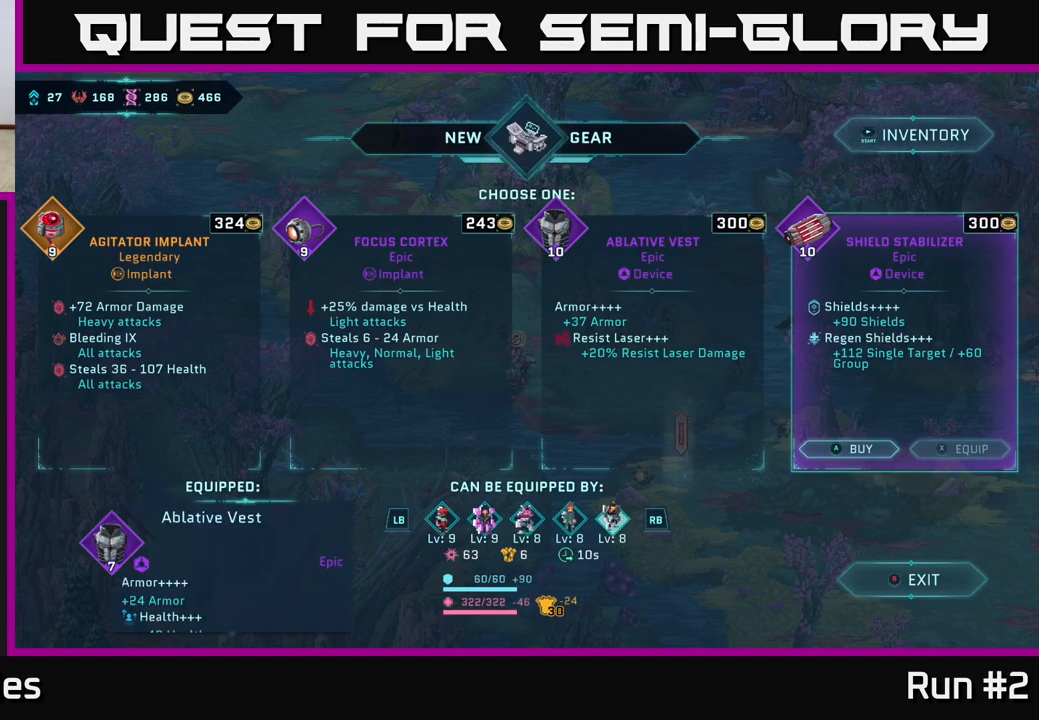
{"buttons": [], "left_stick": "center", "right_stick": "center", "events": []}
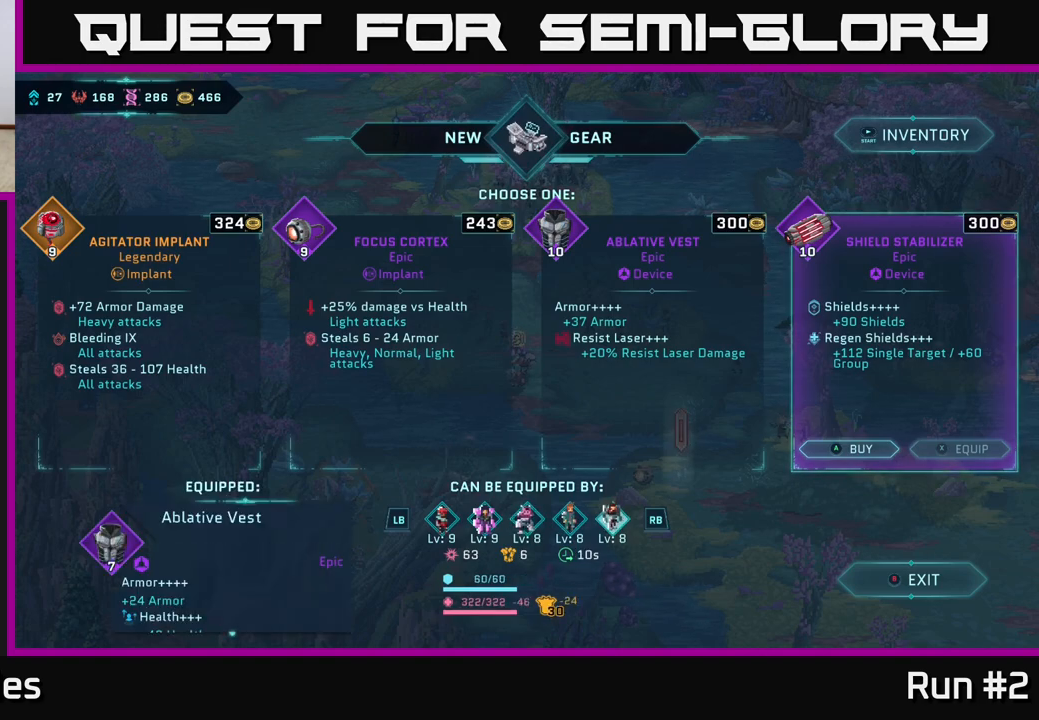
{"buttons": [], "left_stick": "center", "right_stick": "center", "events": []}
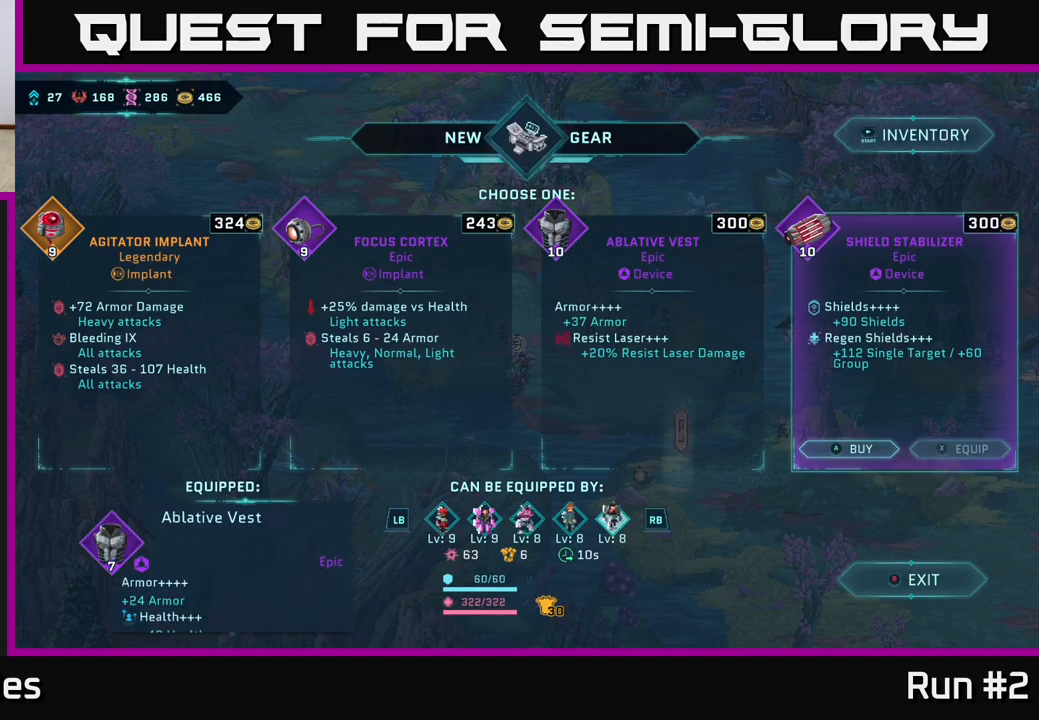
{"buttons": ["L1"], "left_stick": "center", "right_stick": "center", "events": [[150, "L1", "down"], [283, "L1", "up"], [467, "L1", "down"]]}
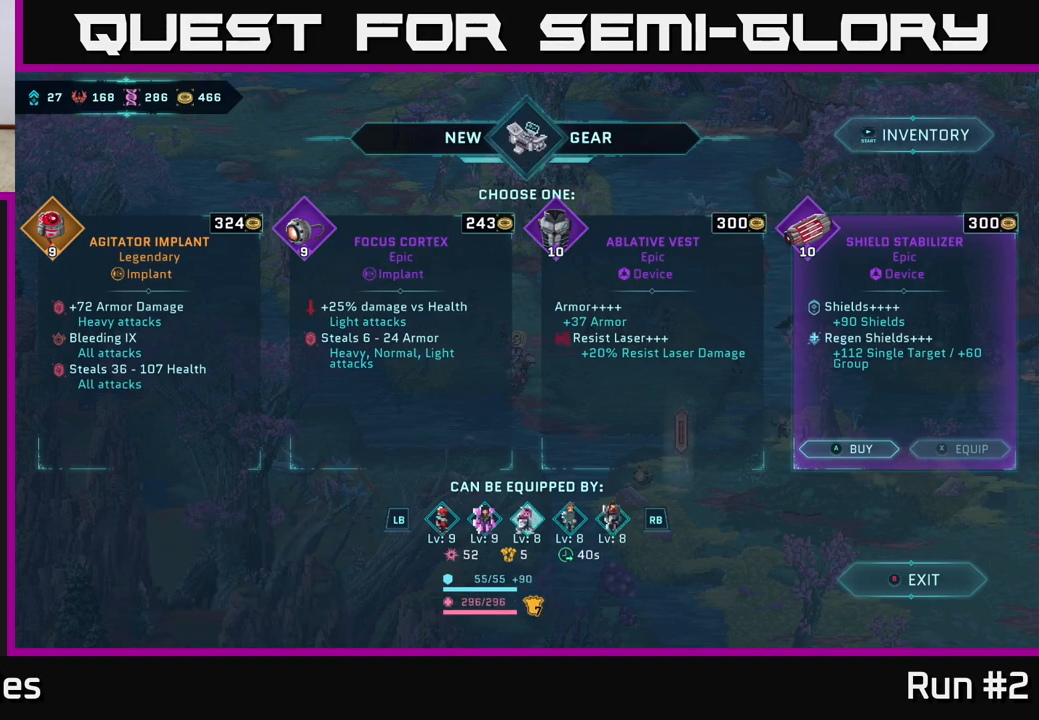
{"buttons": [], "left_stick": "center", "right_stick": "center", "events": [[100, "L1", "up"], [283, "L1", "down"], [417, "L1", "up"]]}
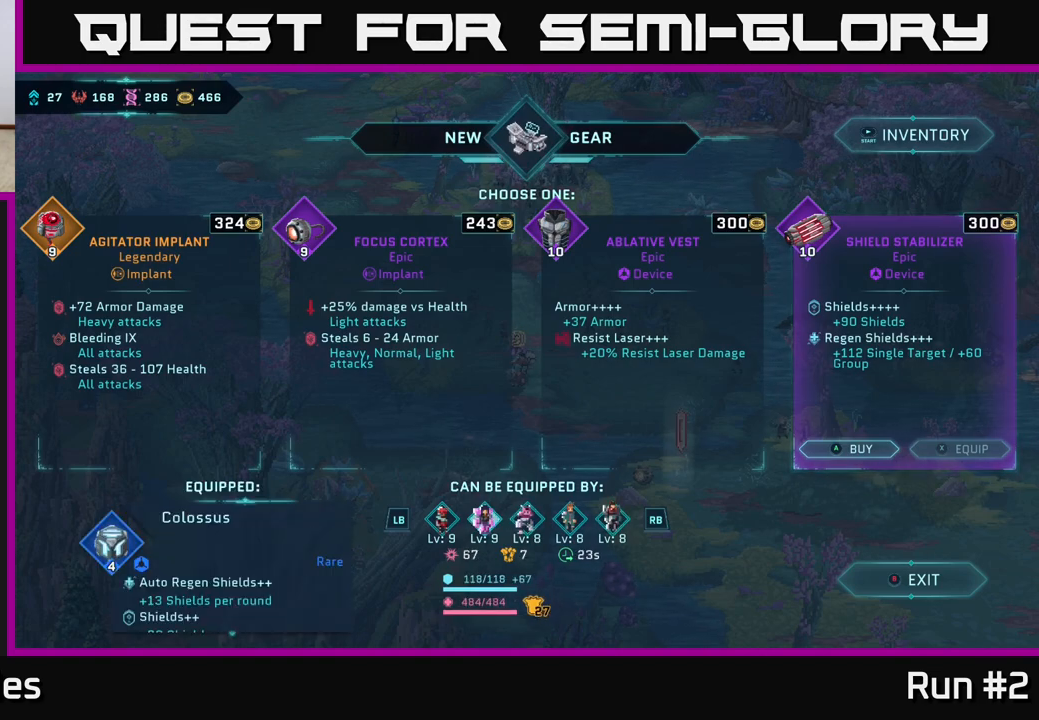
{"buttons": [], "left_stick": "center", "right_stick": "center", "events": [[217, "L1", "down"], [317, "L1", "up"]]}